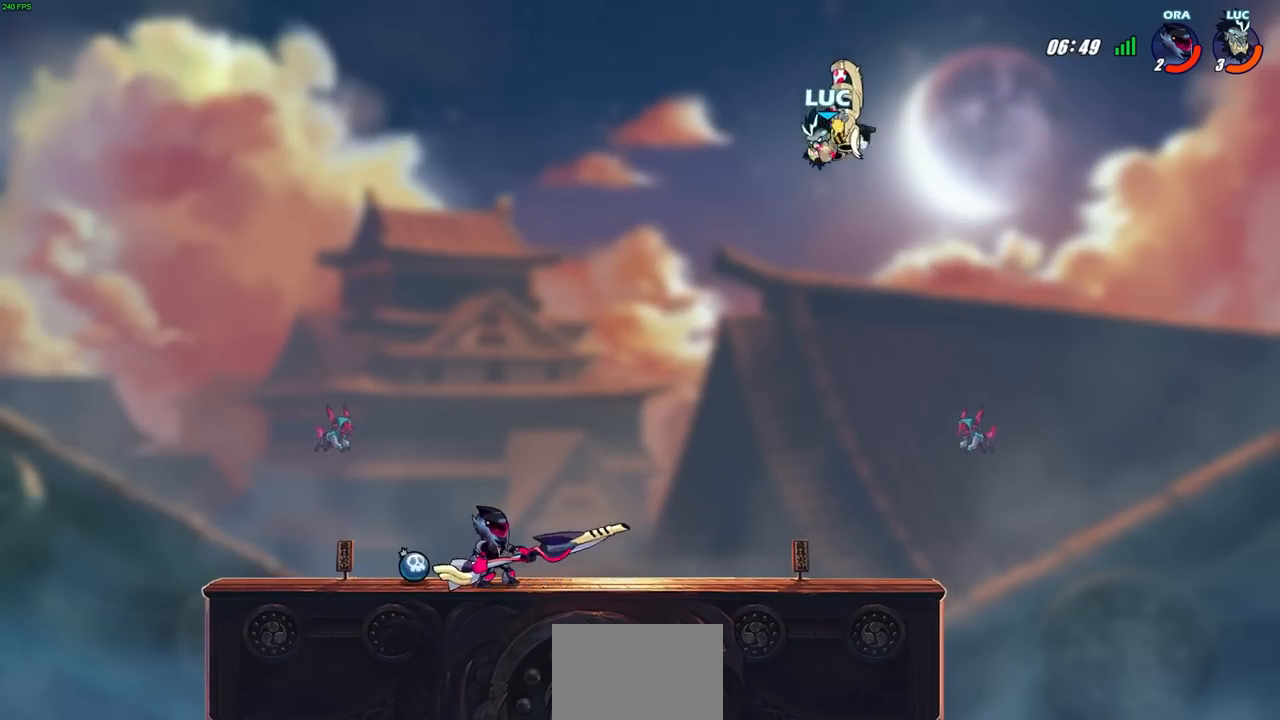
Gameplay with a controller (PlayStation layout); each line is a JSON object with the inputs held at the frame after it. "events" lists button and stick changes between this image and that frame as [ms after this image, input, new state], when the widget could be followed in between.
{"buttons": [], "left_stick": "right", "right_stick": "center", "events": [[200, "left_stick", "right"]]}
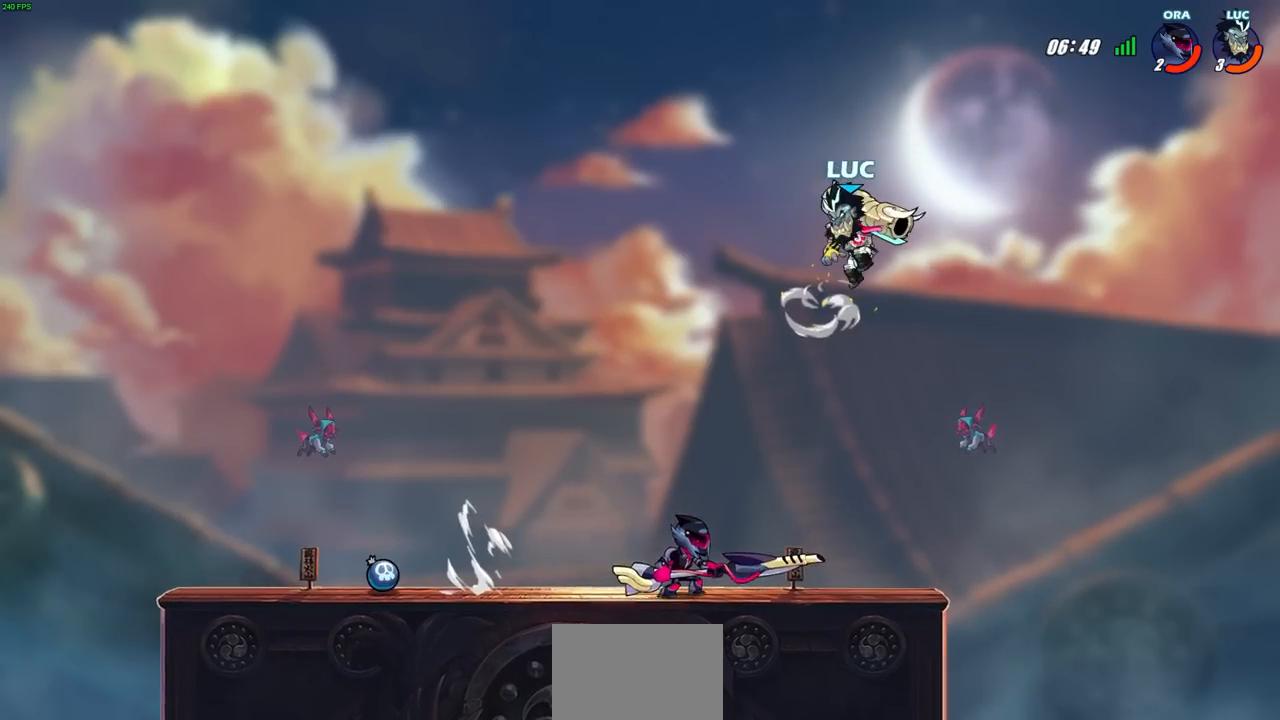
{"buttons": [], "left_stick": "right", "right_stick": "center", "events": [[100, "CROSS", "down"], [100, "left_stick", "up"], [183, "left_stick", "left"], [283, "CROSS", "up"], [417, "left_stick", "right"]]}
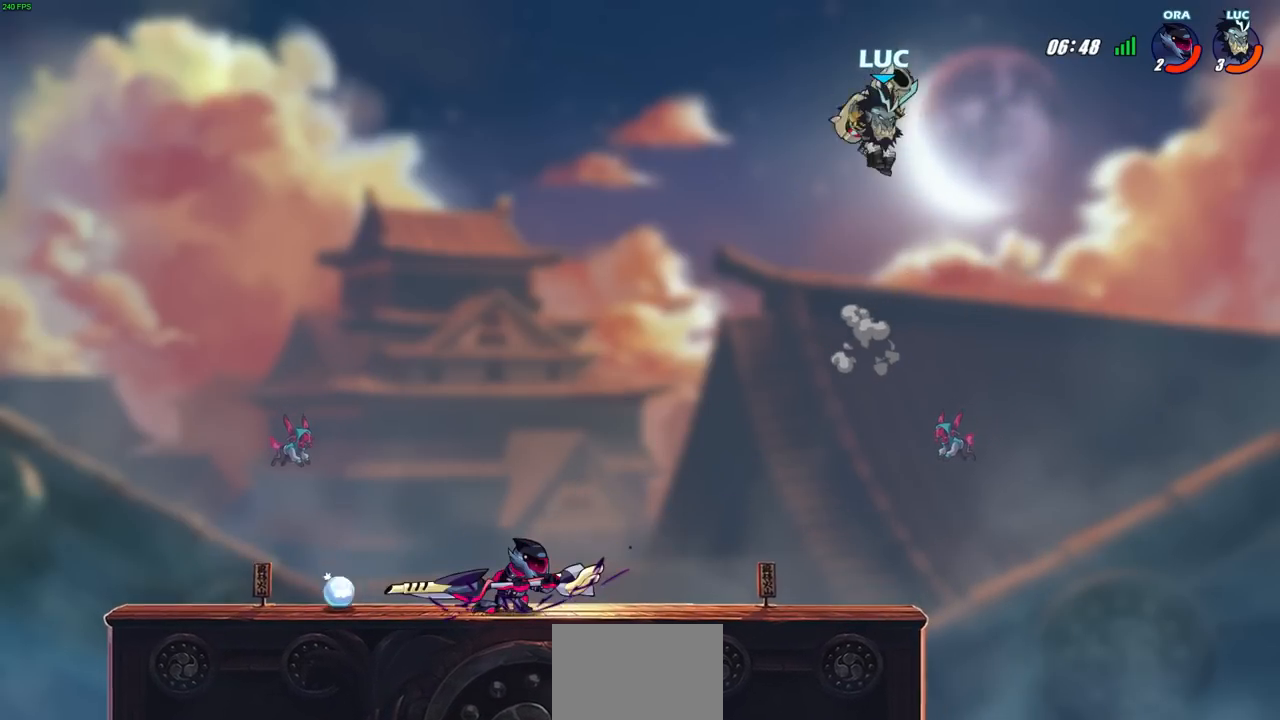
{"buttons": [], "left_stick": "up-left", "right_stick": "center", "events": [[67, "left_stick", "up-left"], [167, "left_stick", "right"], [283, "left_stick", "left"], [400, "left_stick", "up"], [500, "left_stick", "up-left"]]}
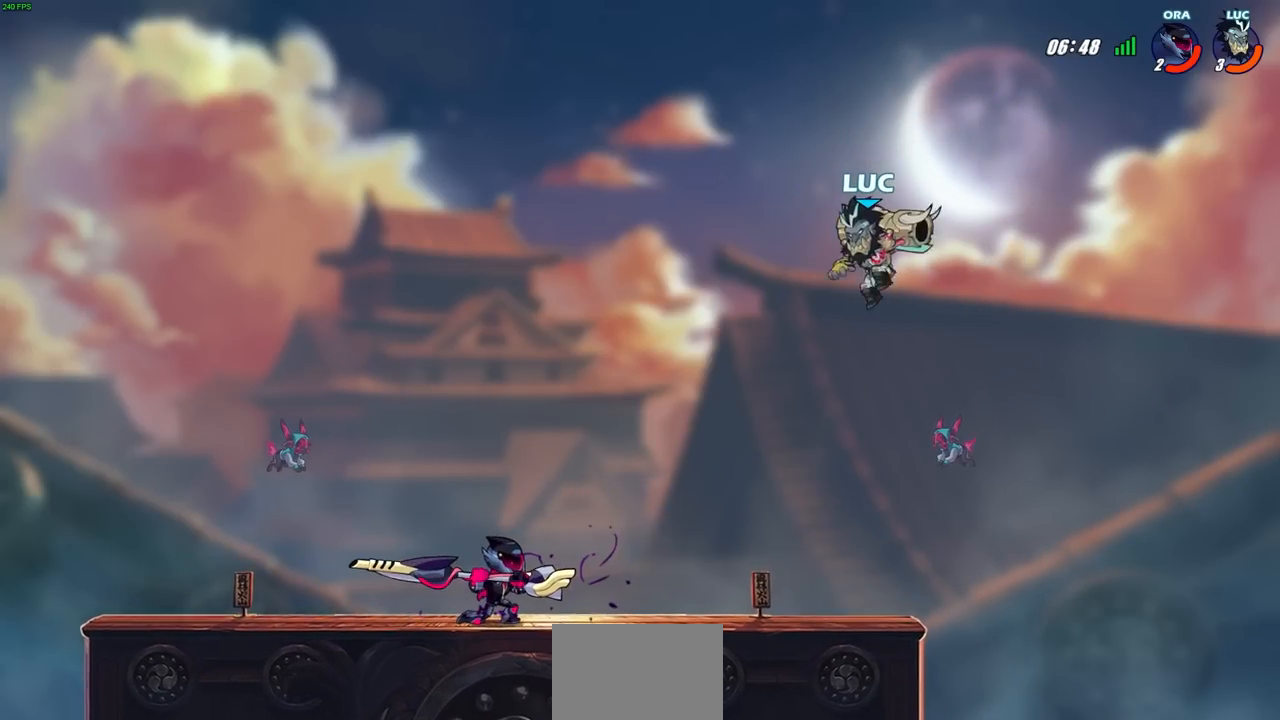
{"buttons": [], "left_stick": "down-left", "right_stick": "center", "events": [[33, "left_stick", "left"], [150, "R2", "down"], [367, "left_stick", "down-left"], [417, "R2", "up"]]}
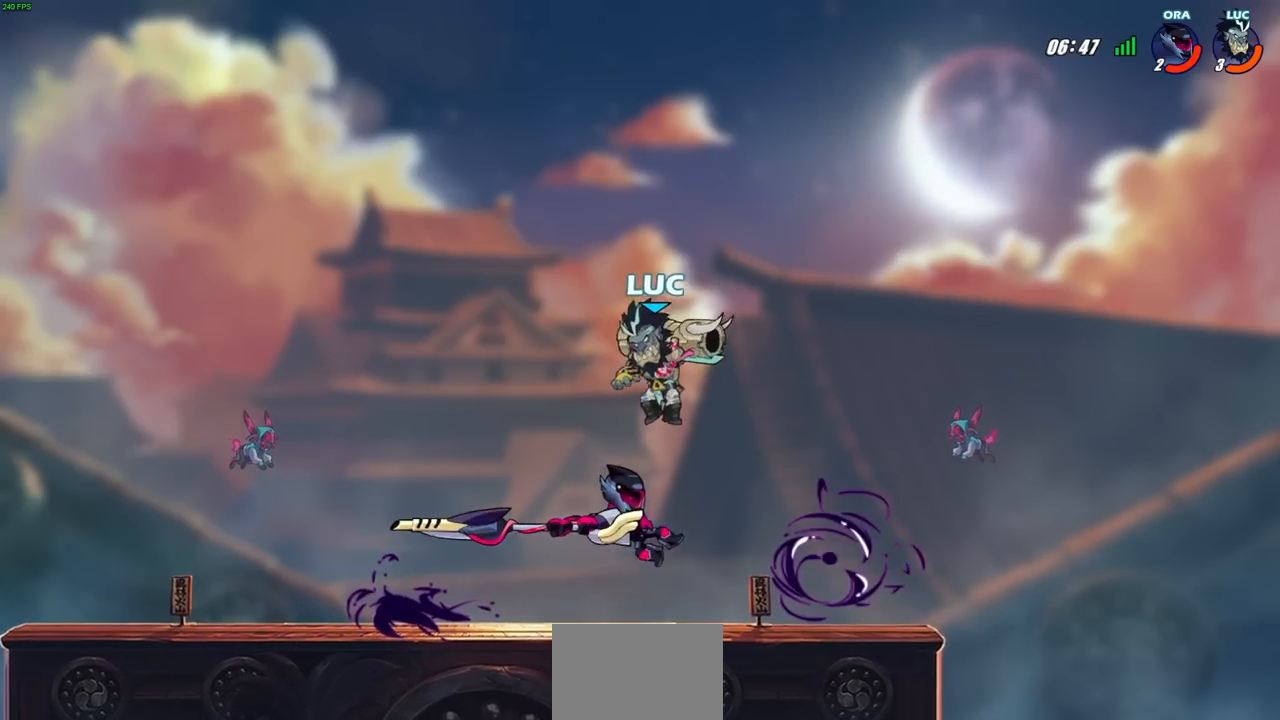
{"buttons": [], "left_stick": "center", "right_stick": "center", "events": [[83, "left_stick", "down-right"], [133, "SQUARE", "down"], [150, "left_stick", "center"], [200, "SQUARE", "up"]]}
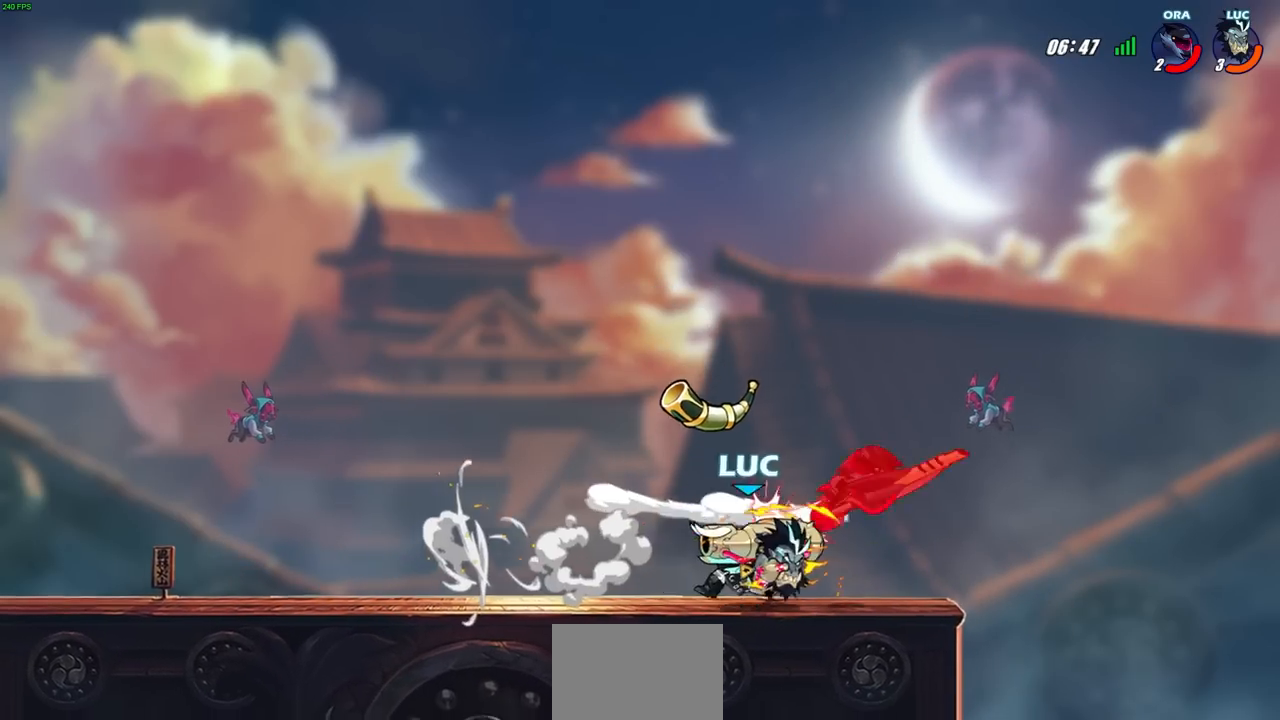
{"buttons": [], "left_stick": "left", "right_stick": "center", "events": [[167, "left_stick", "left"], [183, "CROSS", "down"], [350, "CROSS", "up"]]}
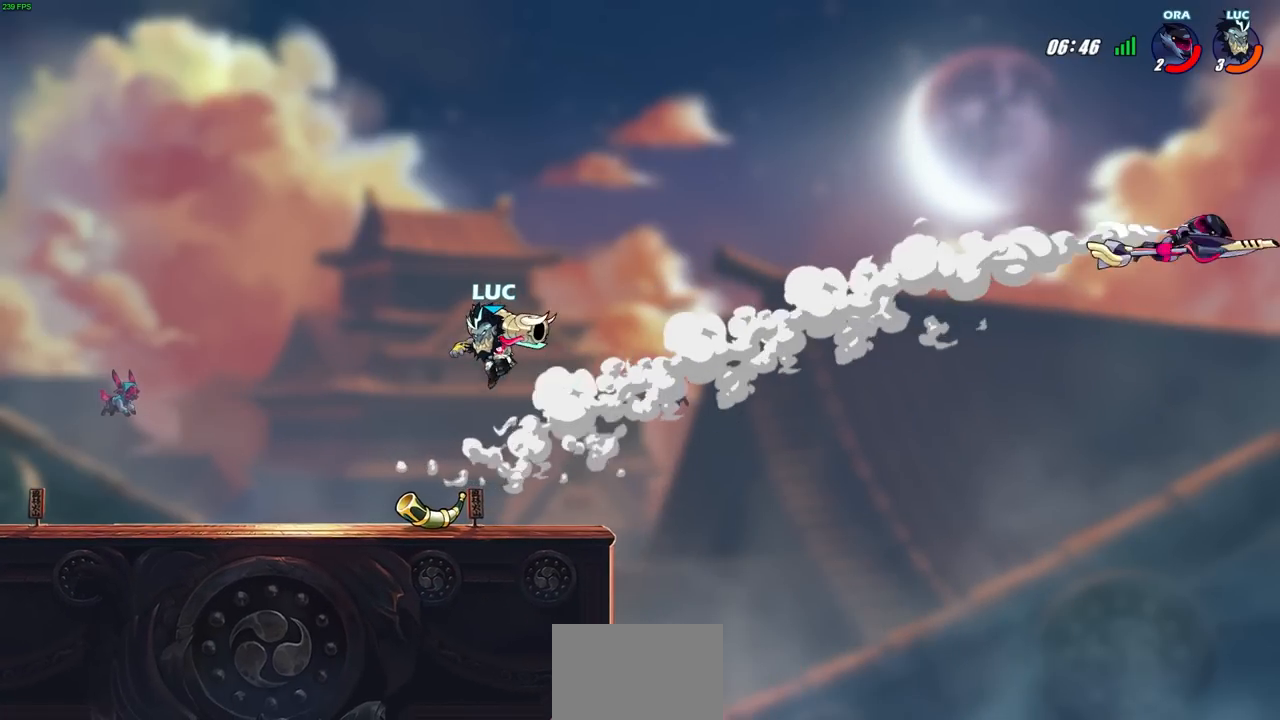
{"buttons": [], "left_stick": "right", "right_stick": "center", "events": [[200, "left_stick", "down"], [317, "left_stick", "right"]]}
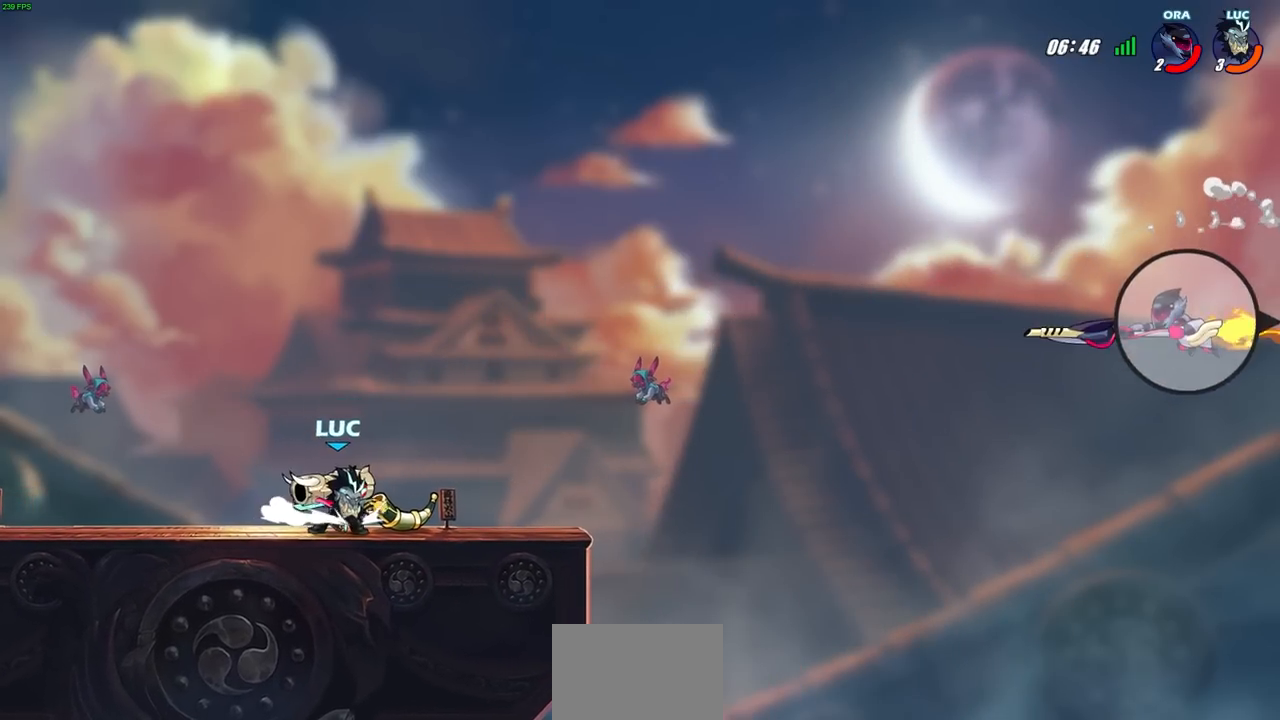
{"buttons": ["R2"], "left_stick": "down", "right_stick": "center", "events": [[33, "R2", "down"], [67, "CROSS", "down"], [133, "left_stick", "center"], [217, "R2", "up"], [233, "CROSS", "up"], [450, "R2", "down"], [450, "left_stick", "down"]]}
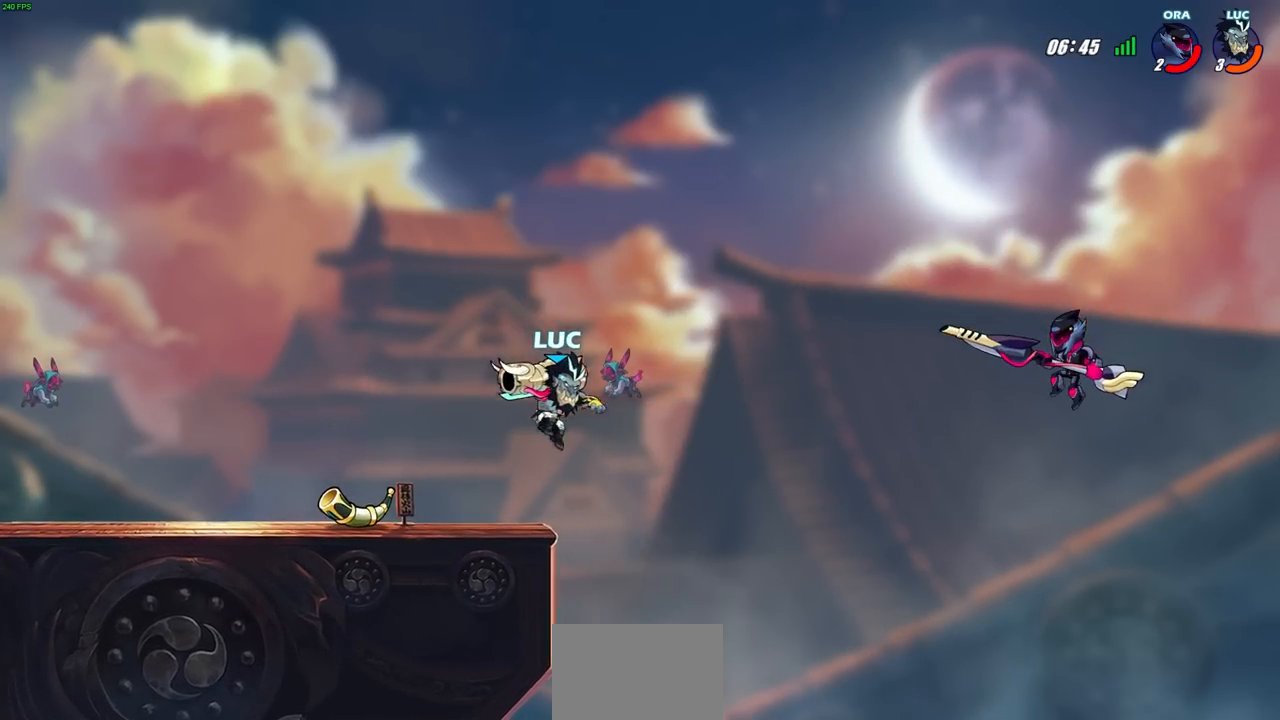
{"buttons": ["CIRCLE", "R2"], "left_stick": "down", "right_stick": "center", "events": [[17, "CIRCLE", "down"]]}
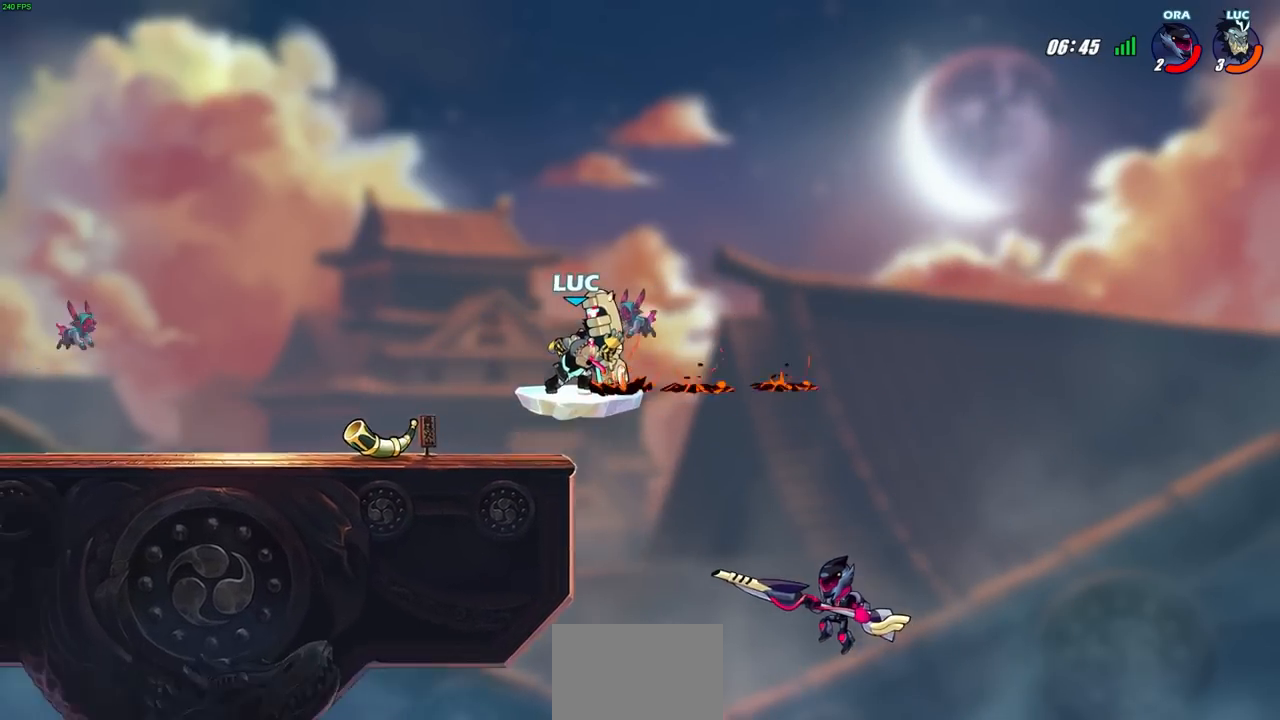
{"buttons": [], "left_stick": "right", "right_stick": "center", "events": [[333, "left_stick", "right"], [417, "CIRCLE", "up"], [450, "R2", "up"]]}
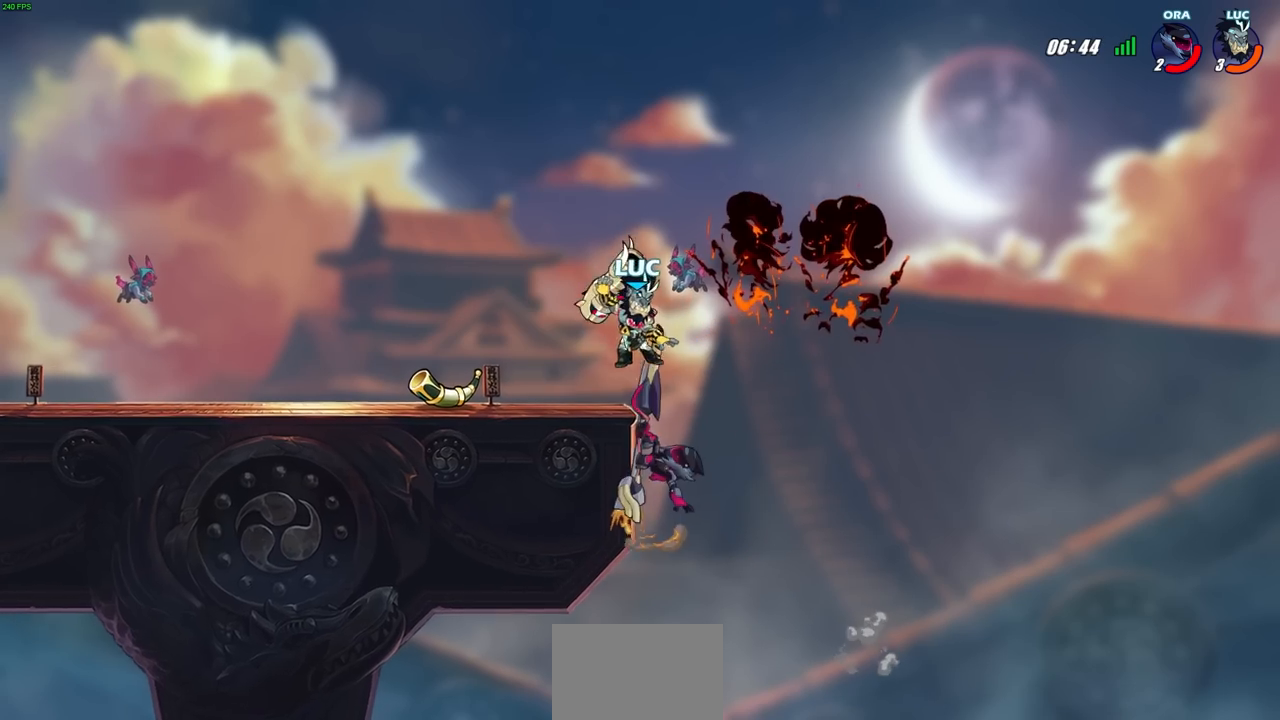
{"buttons": [], "left_stick": "center", "right_stick": "center", "events": [[117, "CROSS", "down"], [250, "left_stick", "up"], [300, "left_stick", "up-left"], [350, "CROSS", "up"], [417, "left_stick", "center"]]}
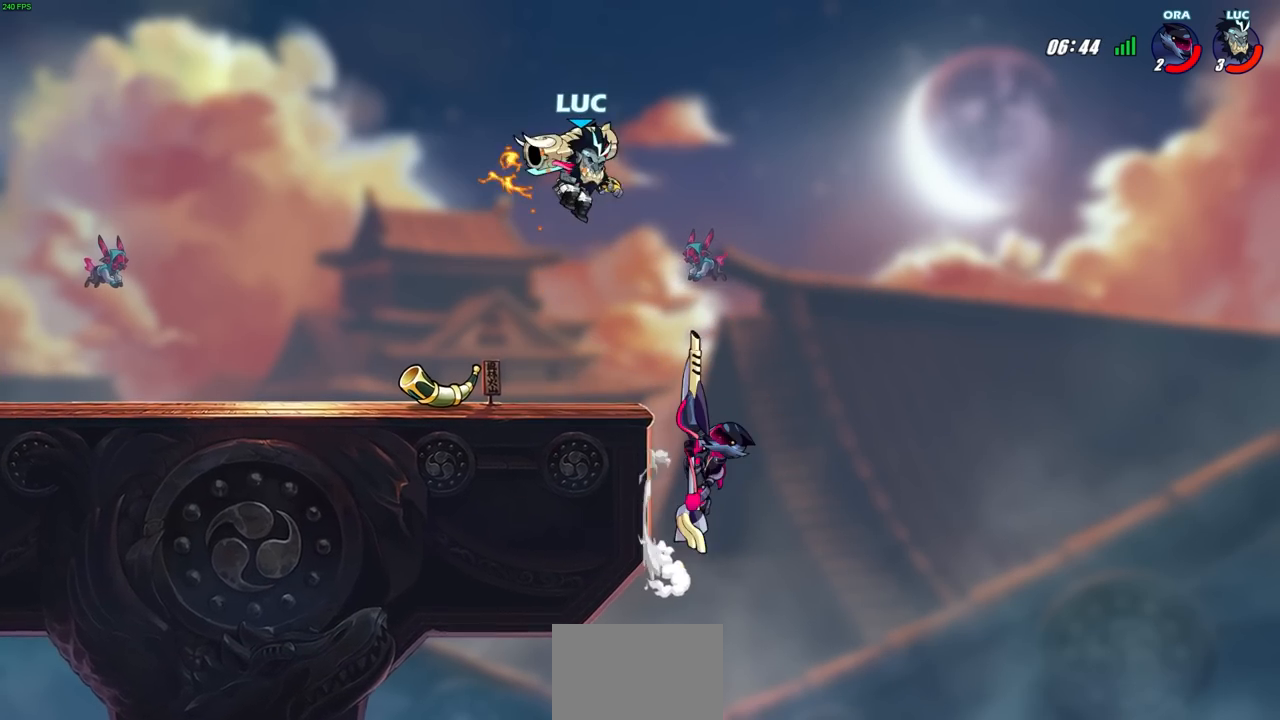
{"buttons": ["CIRCLE"], "left_stick": "down-left", "right_stick": "center", "events": [[50, "left_stick", "right"], [150, "CROSS", "down"], [183, "left_stick", "down"], [250, "CIRCLE", "down"], [267, "CROSS", "up"], [283, "left_stick", "down-left"]]}
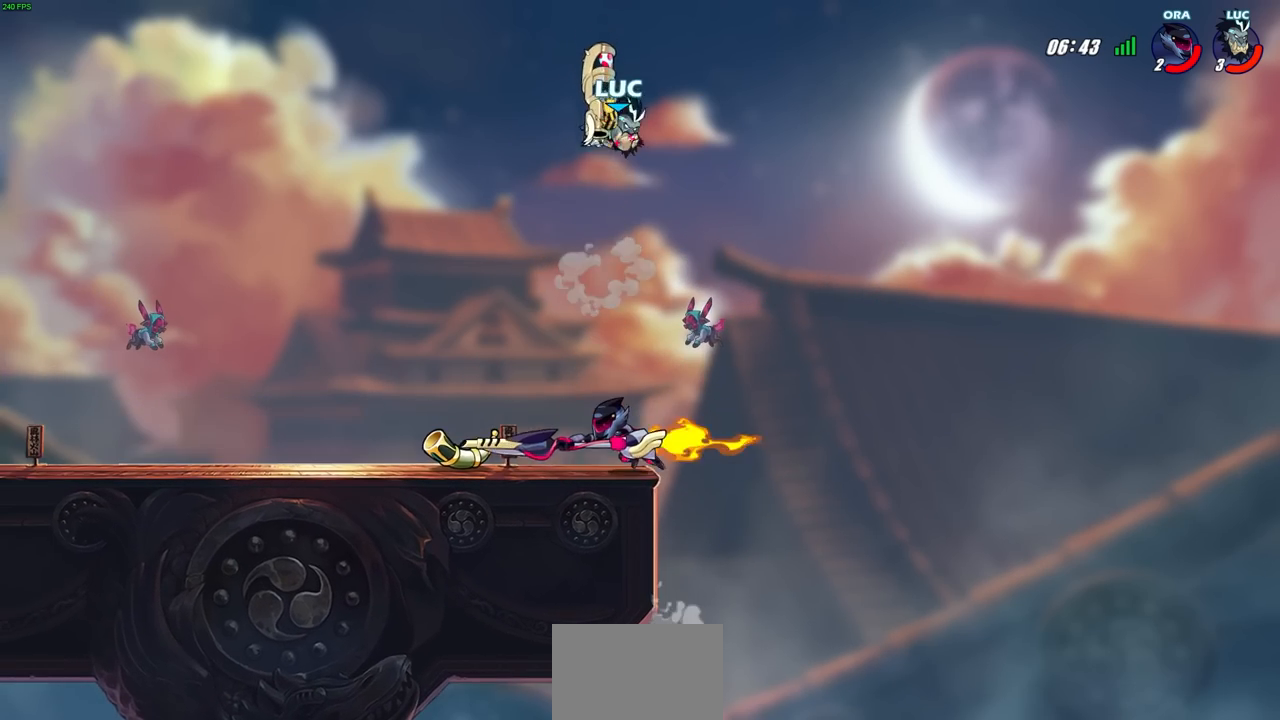
{"buttons": [], "left_stick": "right", "right_stick": "center", "events": [[183, "CIRCLE", "up"], [200, "left_stick", "center"], [333, "left_stick", "right"]]}
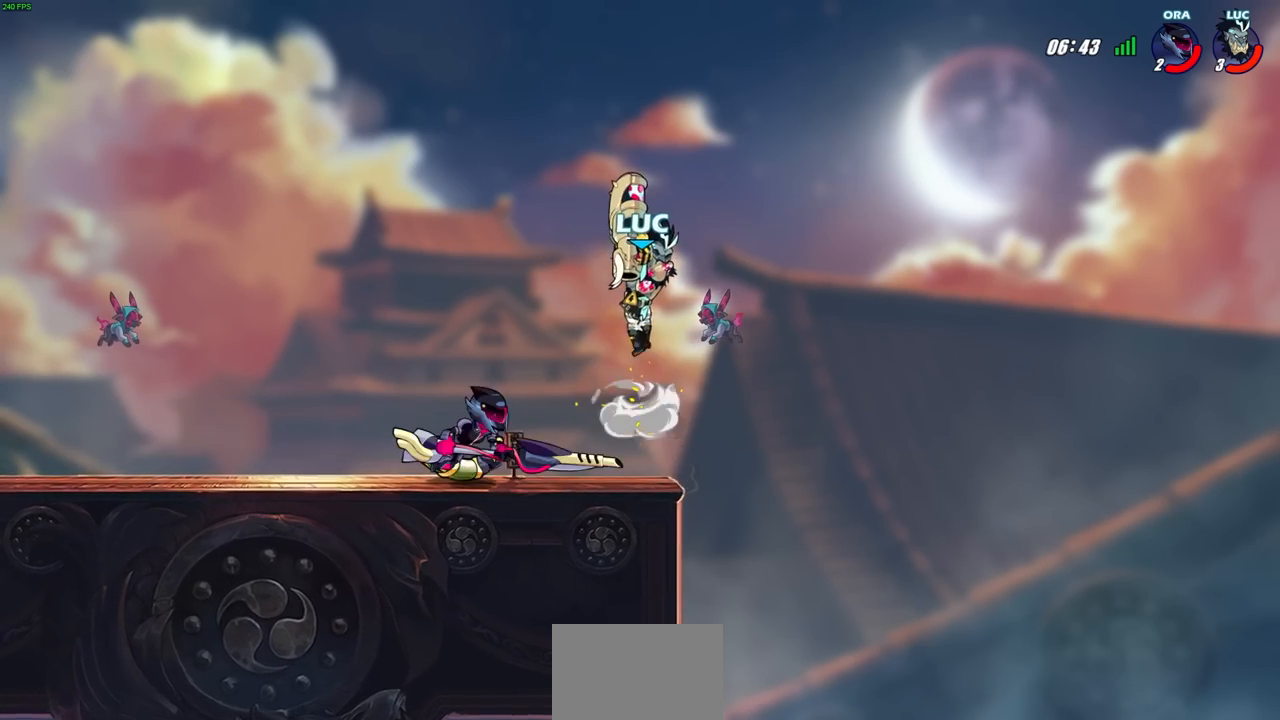
{"buttons": ["CROSS"], "left_stick": "left", "right_stick": "center", "events": [[183, "CROSS", "down"], [283, "left_stick", "up"], [367, "left_stick", "left"]]}
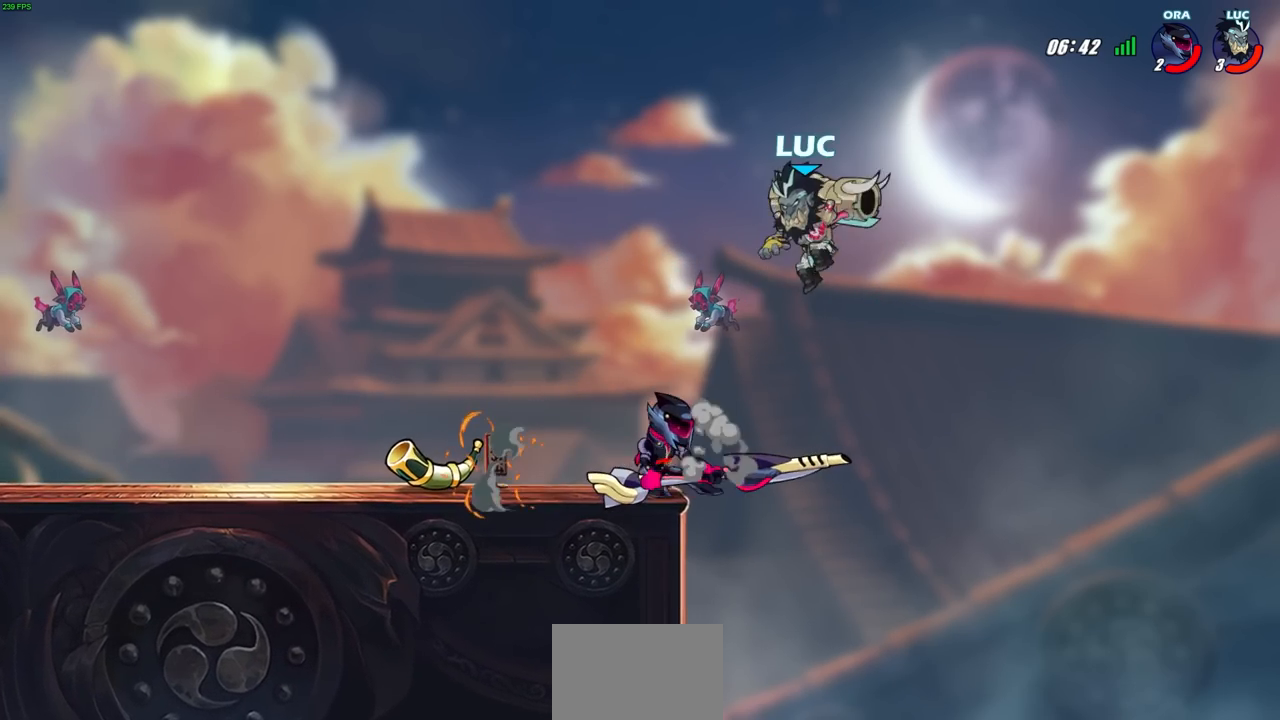
{"buttons": [], "left_stick": "left", "right_stick": "center", "events": [[17, "CROSS", "up"], [17, "left_stick", "down-left"], [183, "SQUARE", "down"], [283, "SQUARE", "up"], [300, "left_stick", "center"], [500, "left_stick", "left"]]}
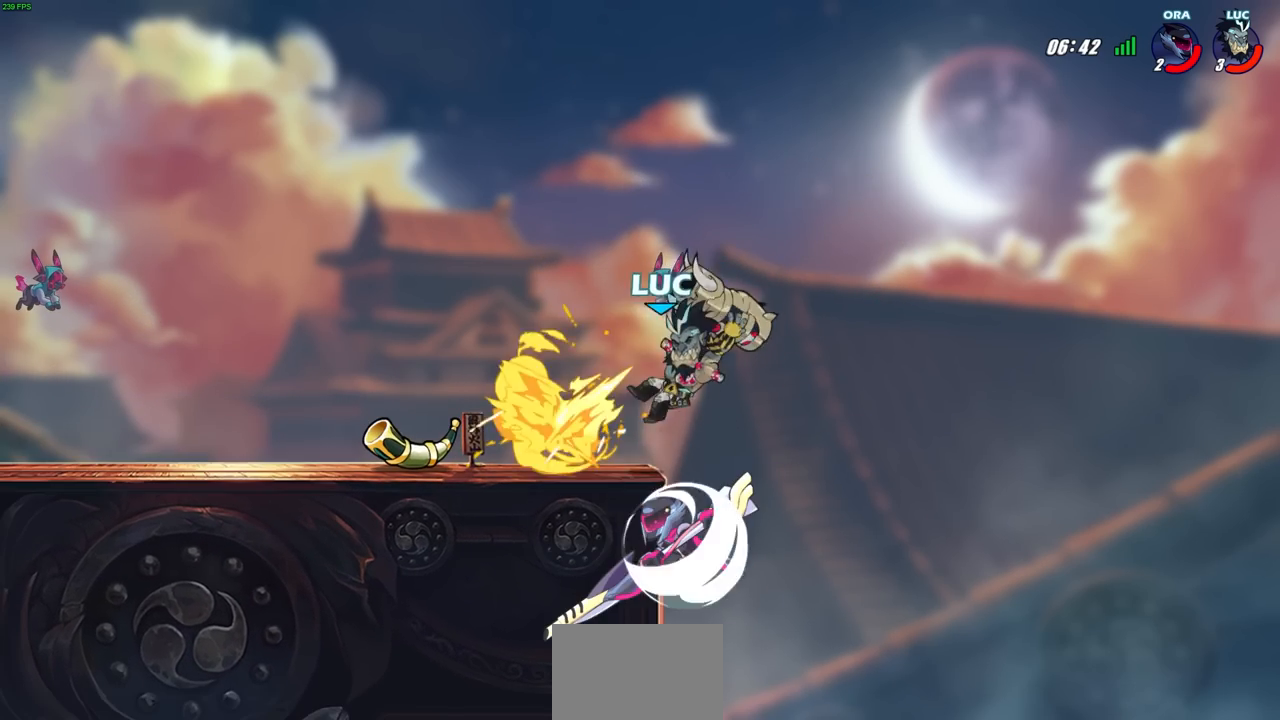
{"buttons": [], "left_stick": "center", "right_stick": "center", "events": [[350, "left_stick", "right"], [400, "SQUARE", "down"], [400, "left_stick", "down"], [467, "left_stick", "center"], [500, "SQUARE", "up"]]}
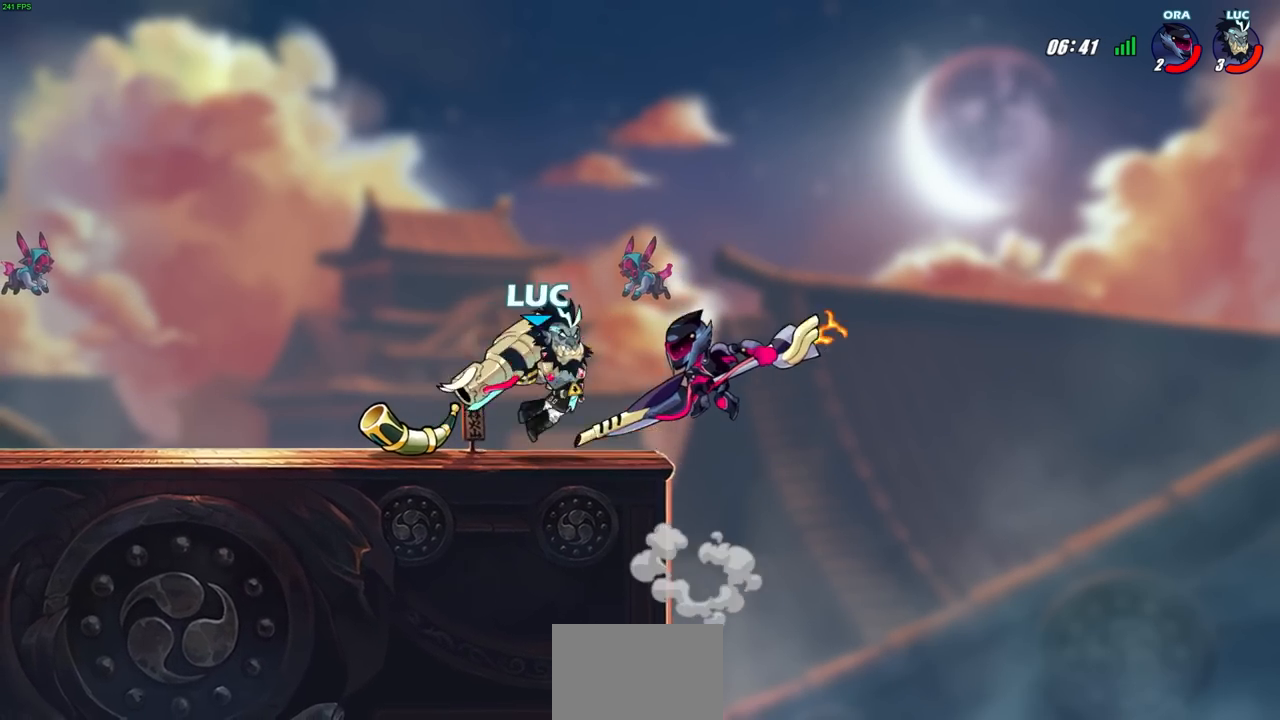
{"buttons": [], "left_stick": "right", "right_stick": "center", "events": [[383, "left_stick", "right"]]}
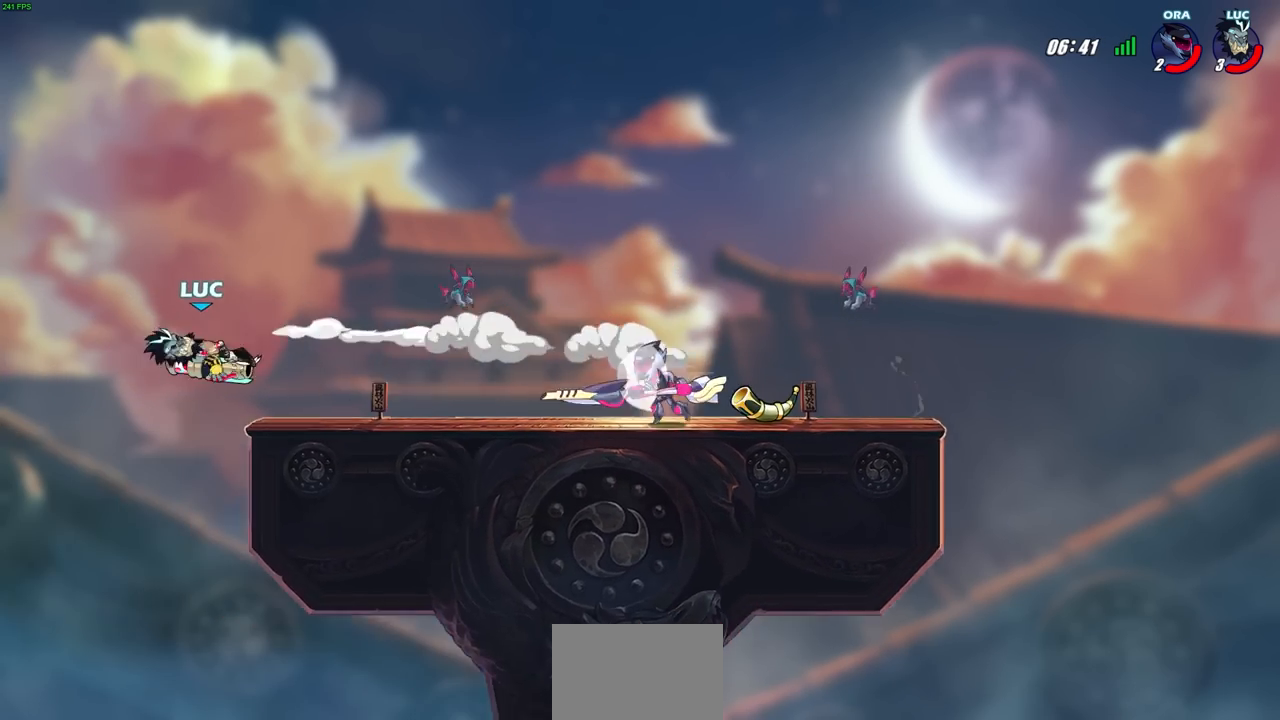
{"buttons": [], "left_stick": "right", "right_stick": "center", "events": [[367, "SQUARE", "down"], [467, "SQUARE", "up"]]}
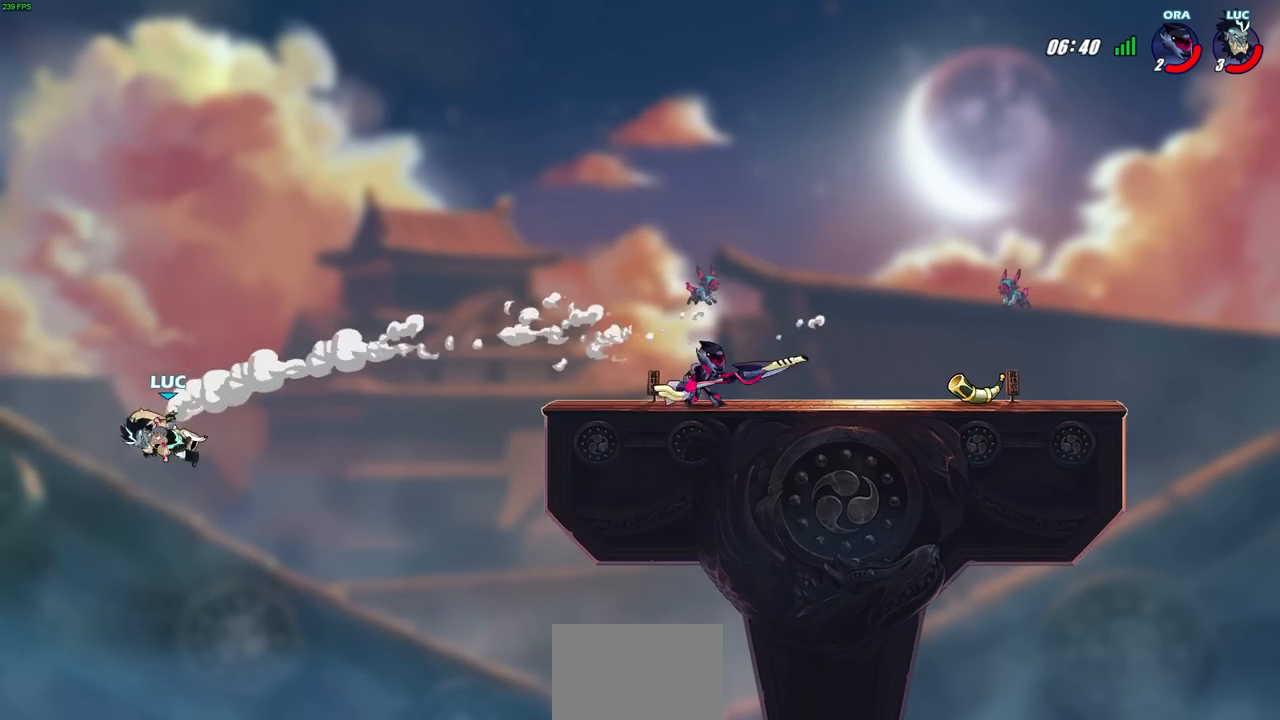
{"buttons": ["CROSS"], "left_stick": "right", "right_stick": "center", "events": [[33, "left_stick", "center"], [383, "left_stick", "right"], [433, "CROSS", "down"]]}
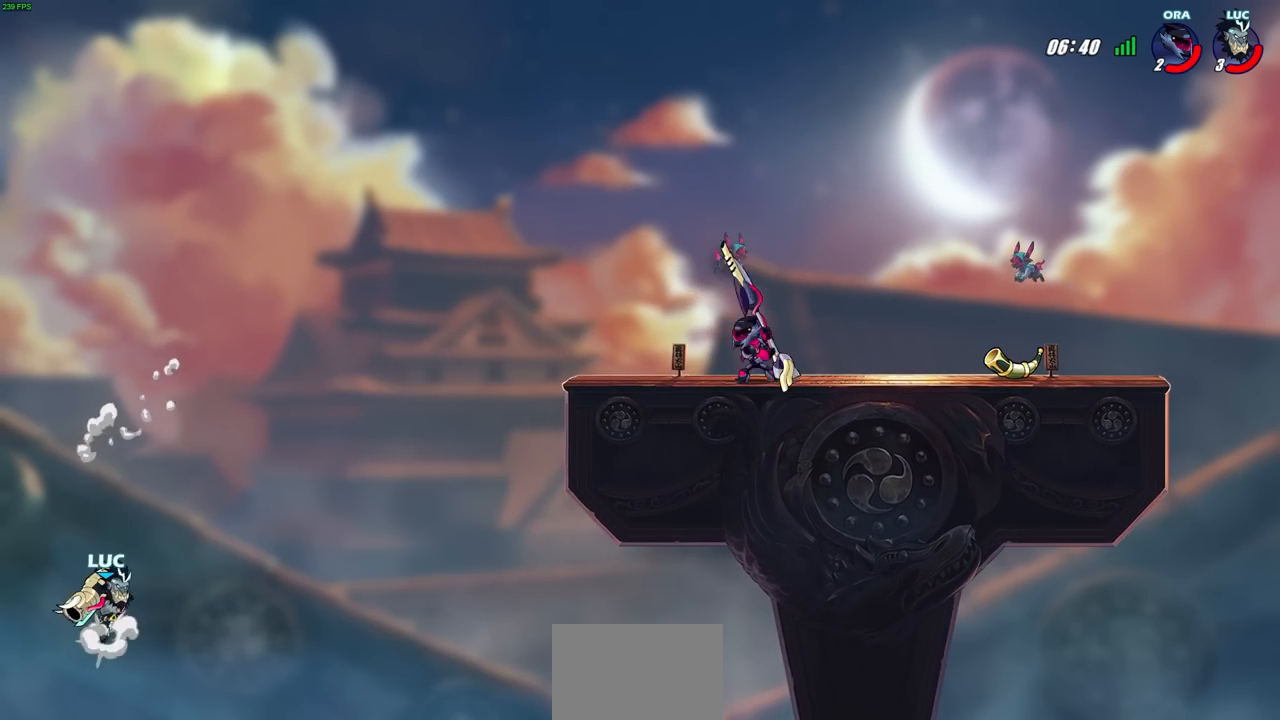
{"buttons": ["CROSS"], "left_stick": "right", "right_stick": "center", "events": [[117, "CROSS", "up"], [317, "left_stick", "up-left"], [467, "CROSS", "down"], [467, "left_stick", "right"]]}
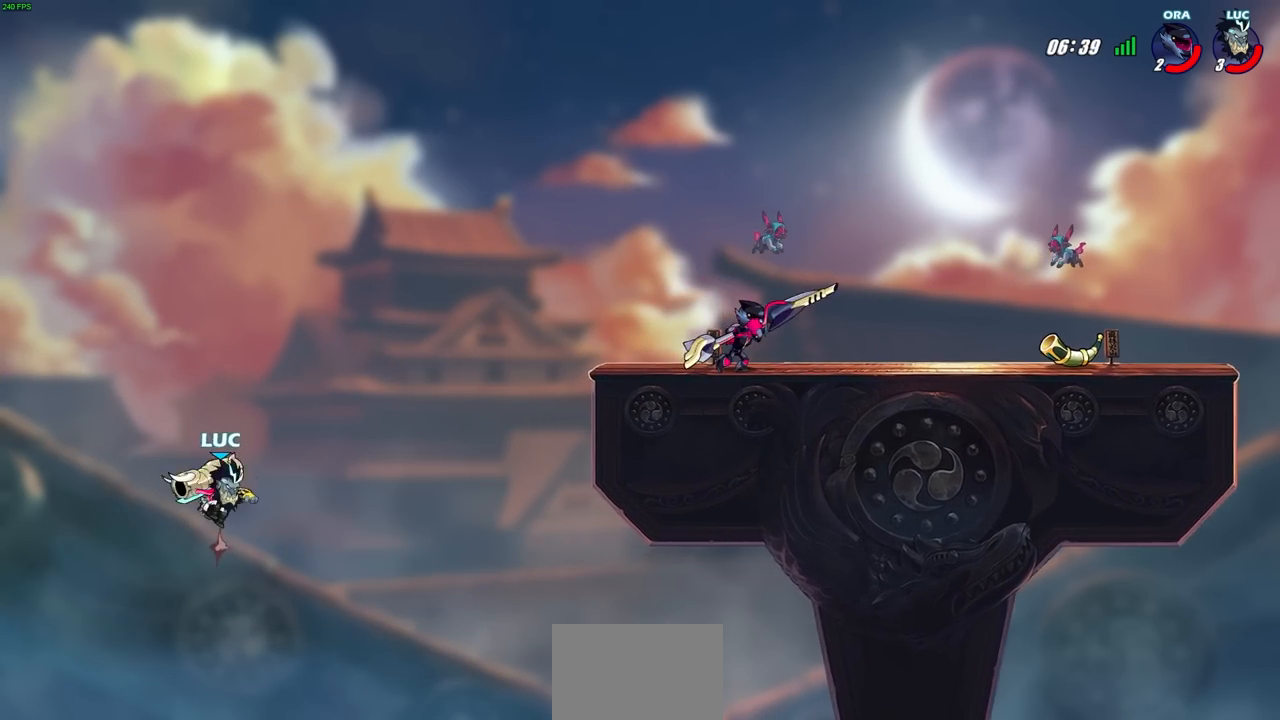
{"buttons": [], "left_stick": "up-right", "right_stick": "center", "events": [[200, "CROSS", "up"], [383, "left_stick", "down"], [483, "left_stick", "up-right"]]}
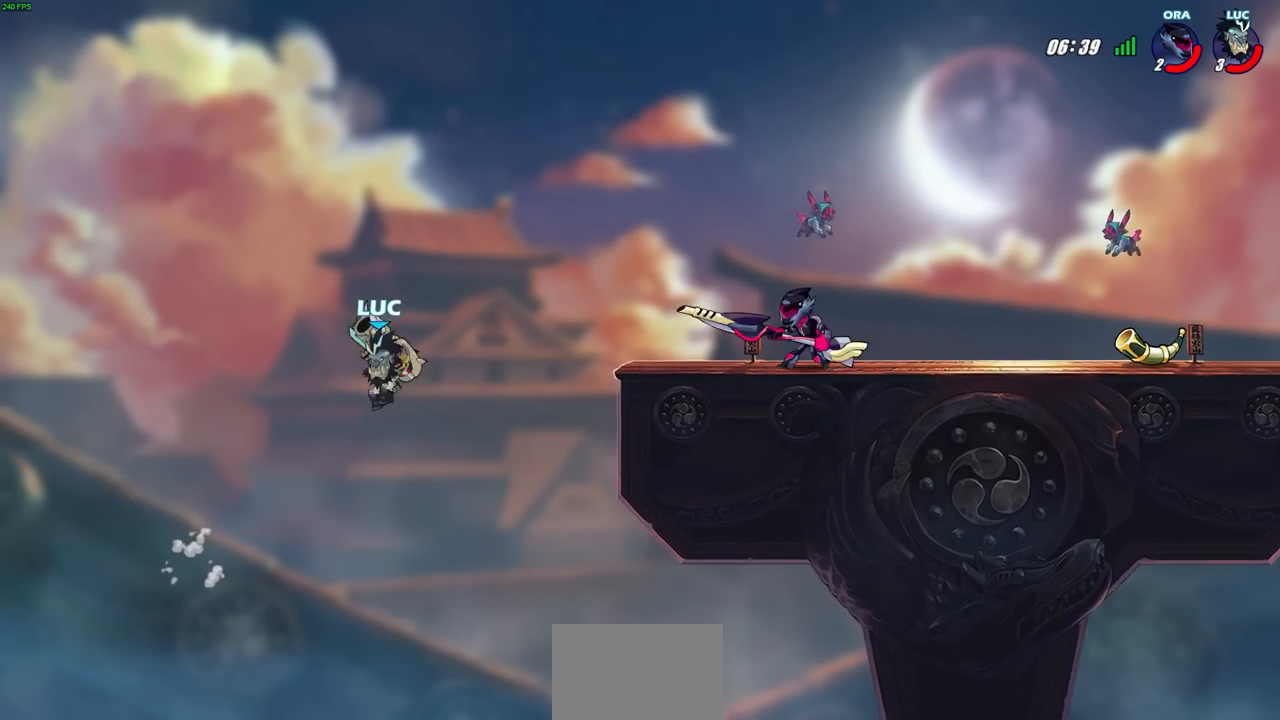
{"buttons": [], "left_stick": "right", "right_stick": "center", "events": [[83, "left_stick", "right"], [117, "SQUARE", "down"], [233, "SQUARE", "up"]]}
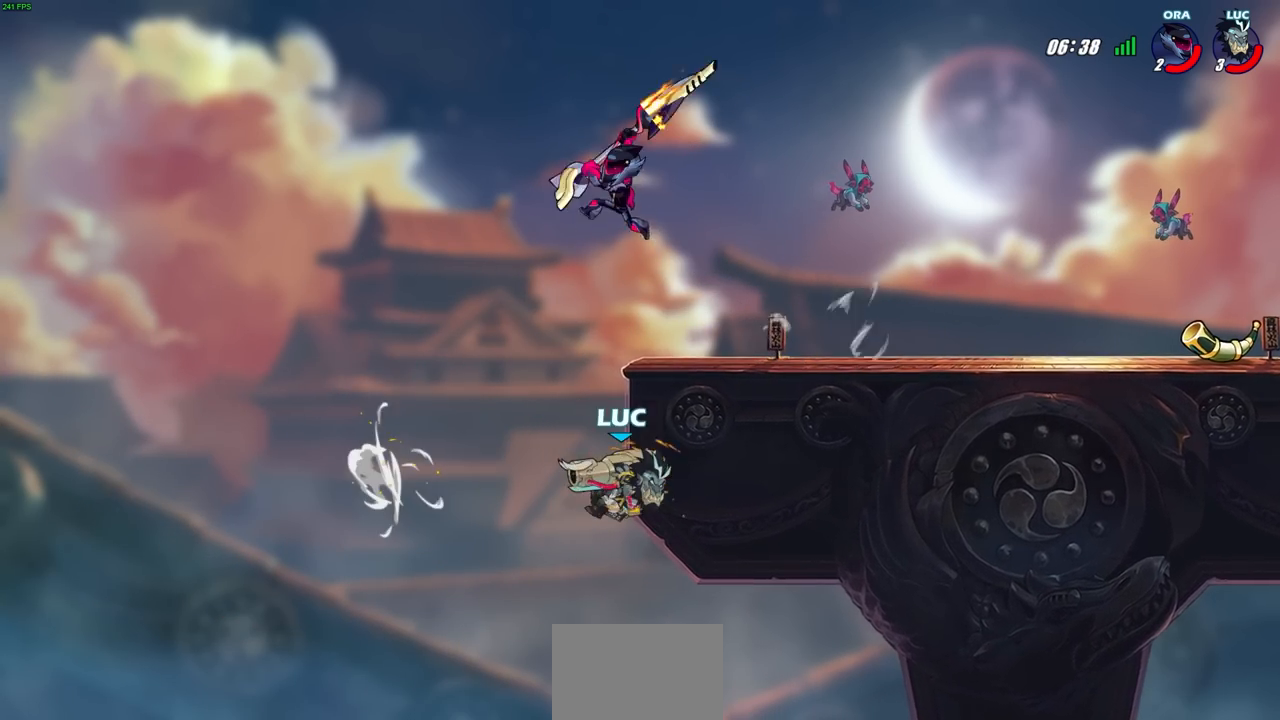
{"buttons": [], "left_stick": "down-left", "right_stick": "center", "events": [[50, "left_stick", "up-left"], [133, "left_stick", "down-left"], [233, "R2", "down"], [500, "R2", "up"]]}
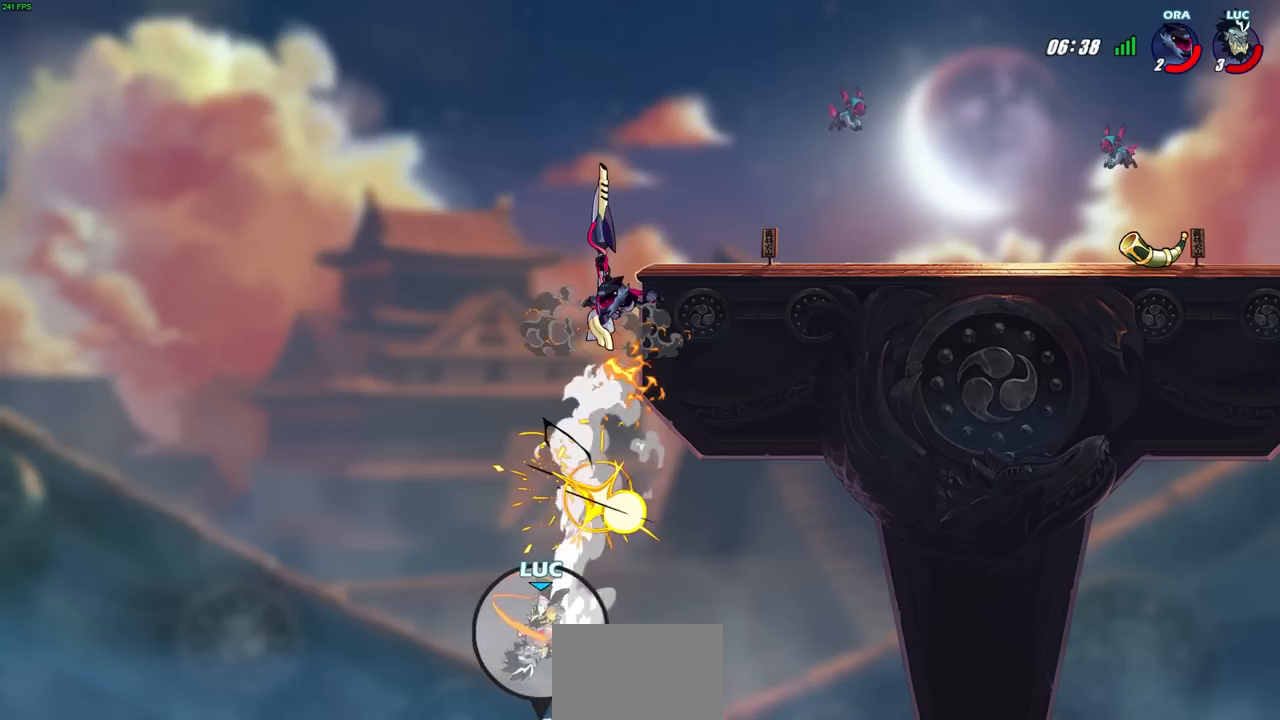
{"buttons": [], "left_stick": "center", "right_stick": "center", "events": [[133, "left_stick", "center"]]}
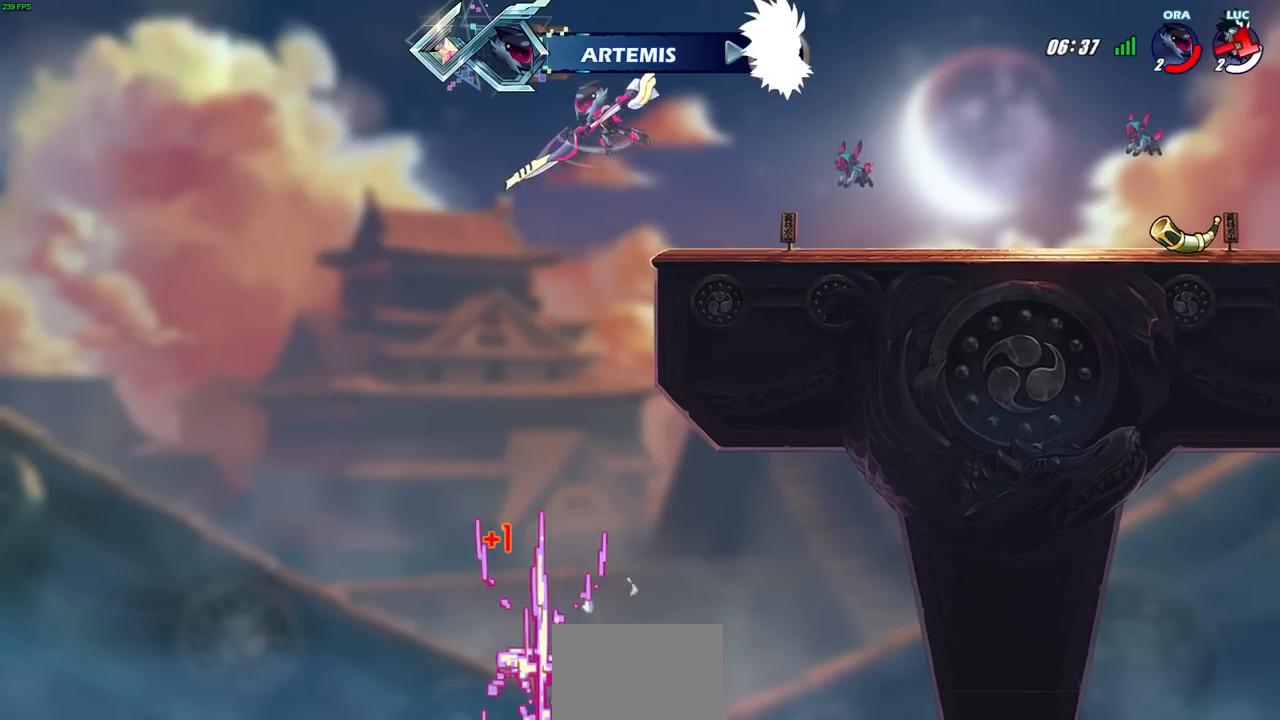
{"buttons": [], "left_stick": "center", "right_stick": "center", "events": []}
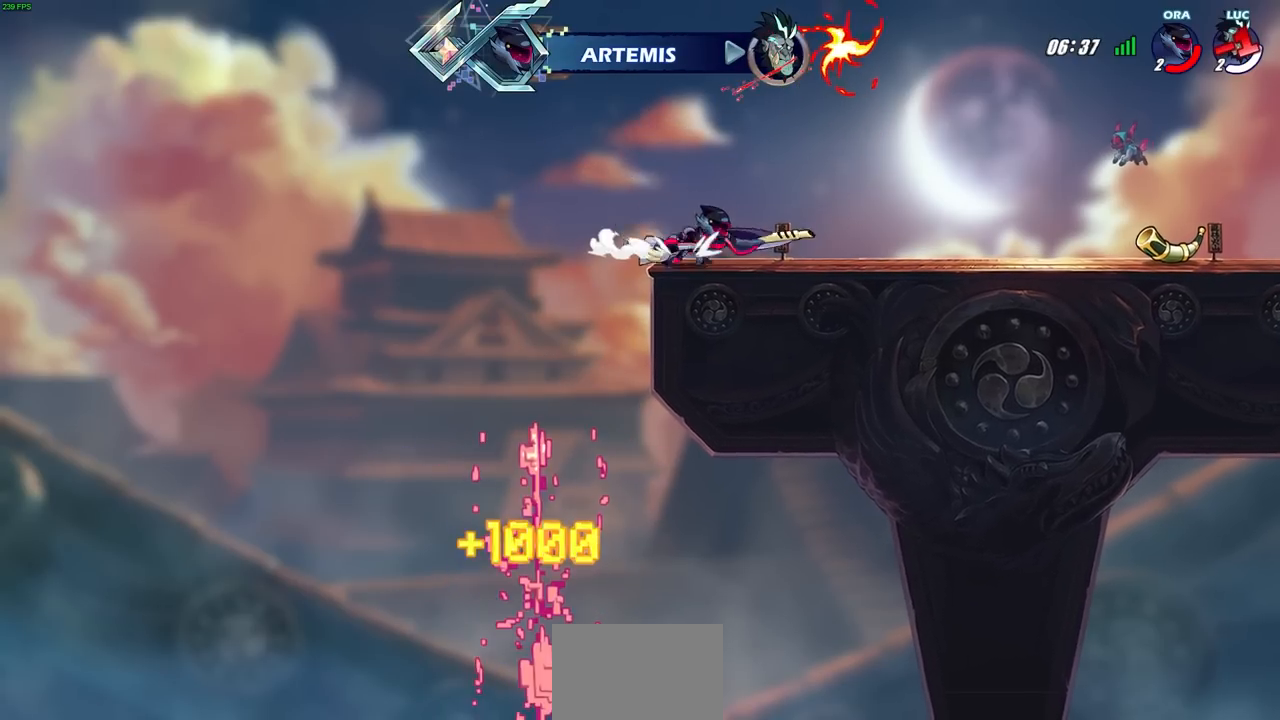
{"buttons": [], "left_stick": "center", "right_stick": "center", "events": []}
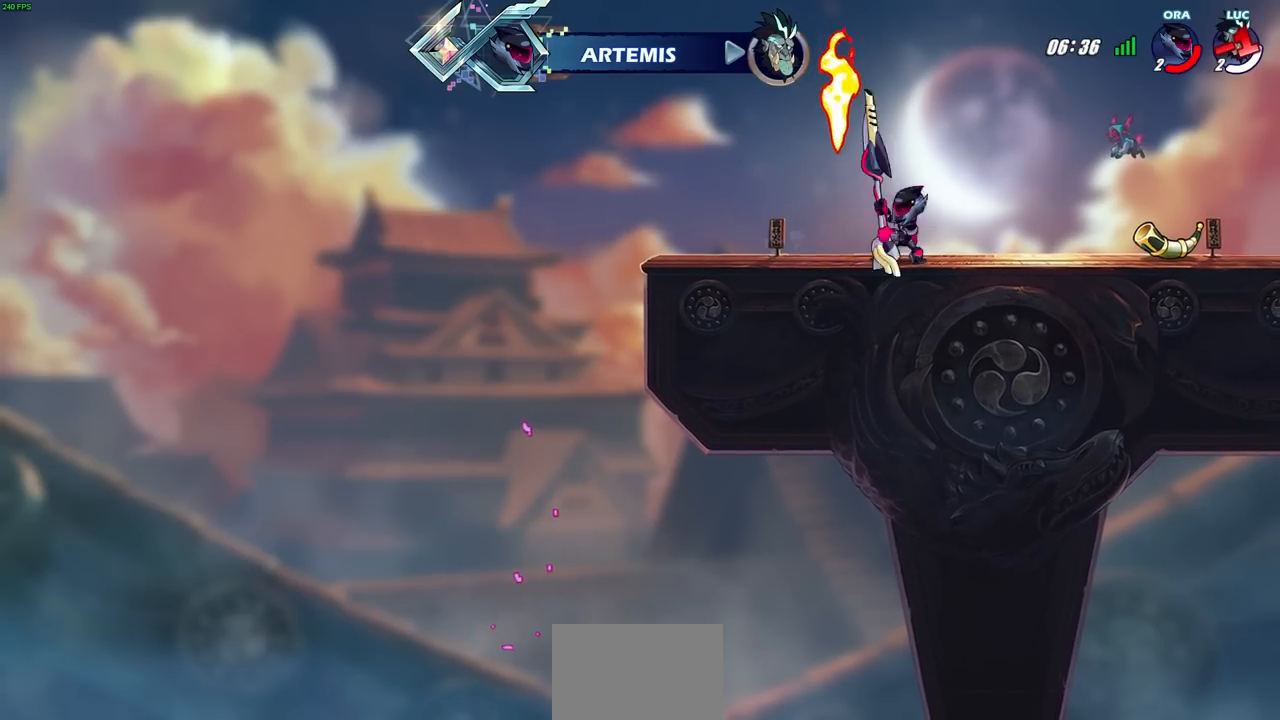
{"buttons": [], "left_stick": "center", "right_stick": "center", "events": []}
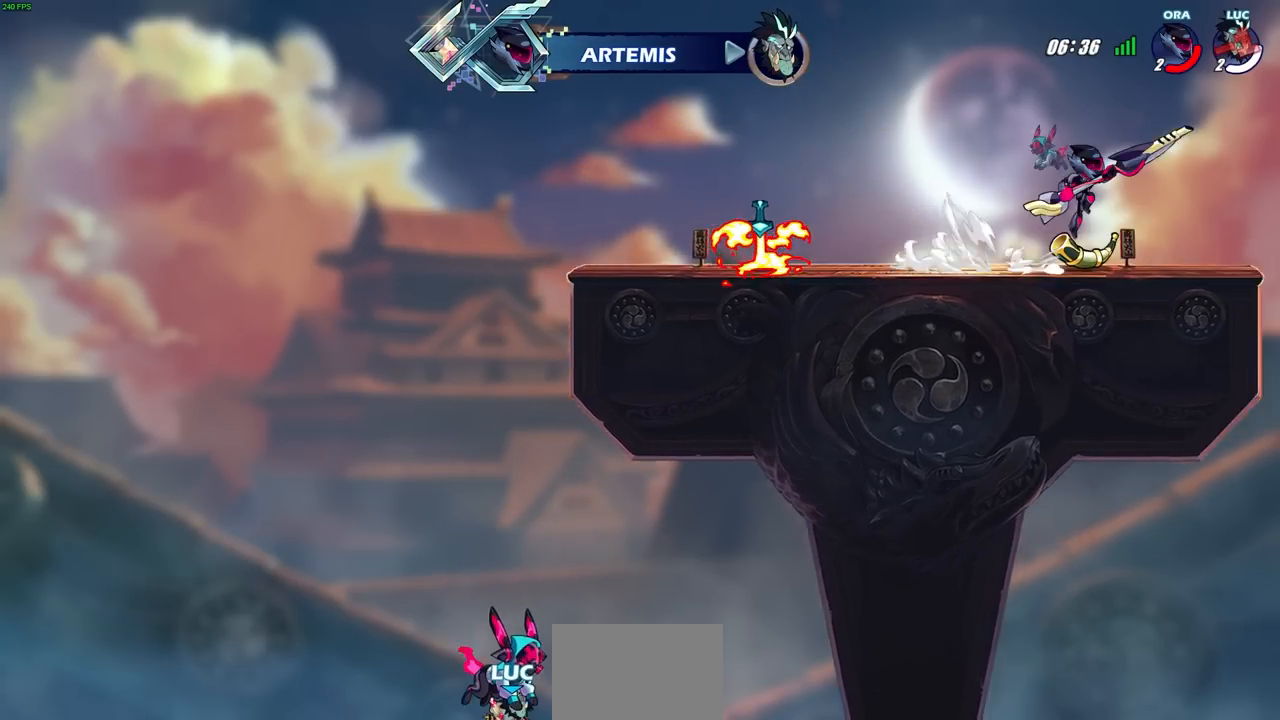
{"buttons": [], "left_stick": "center", "right_stick": "center", "events": []}
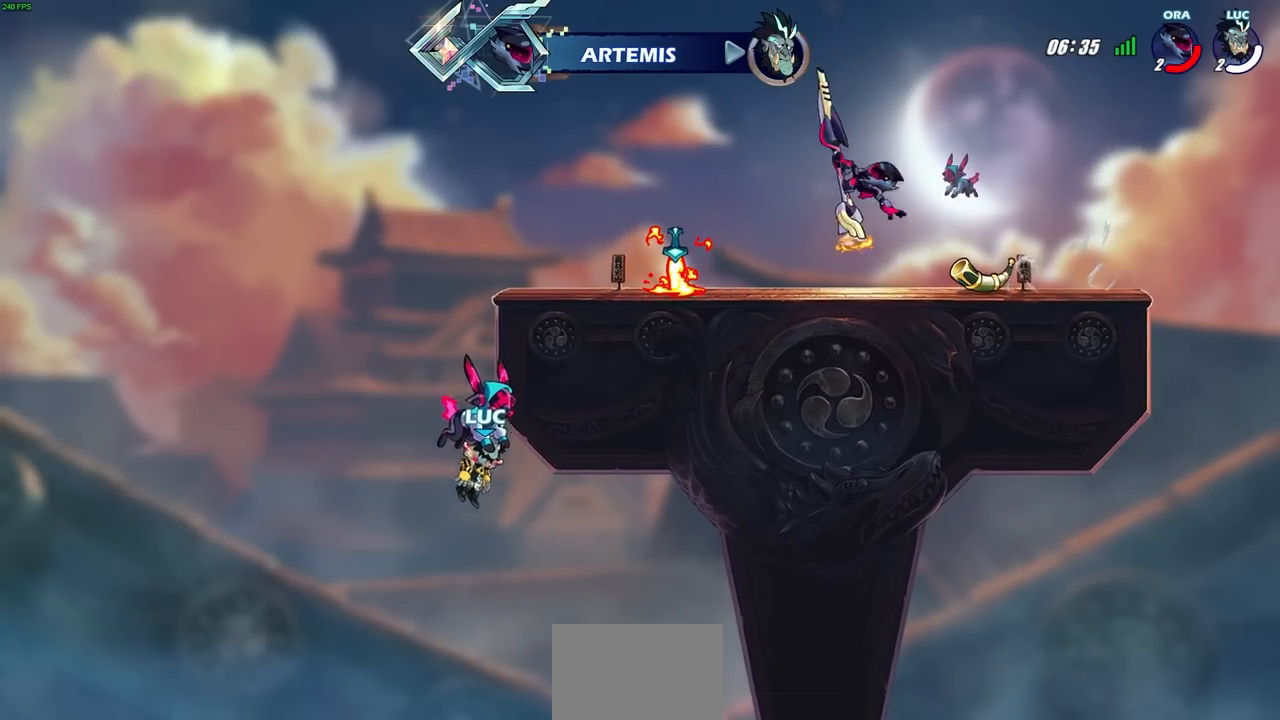
{"buttons": [], "left_stick": "center", "right_stick": "center", "events": []}